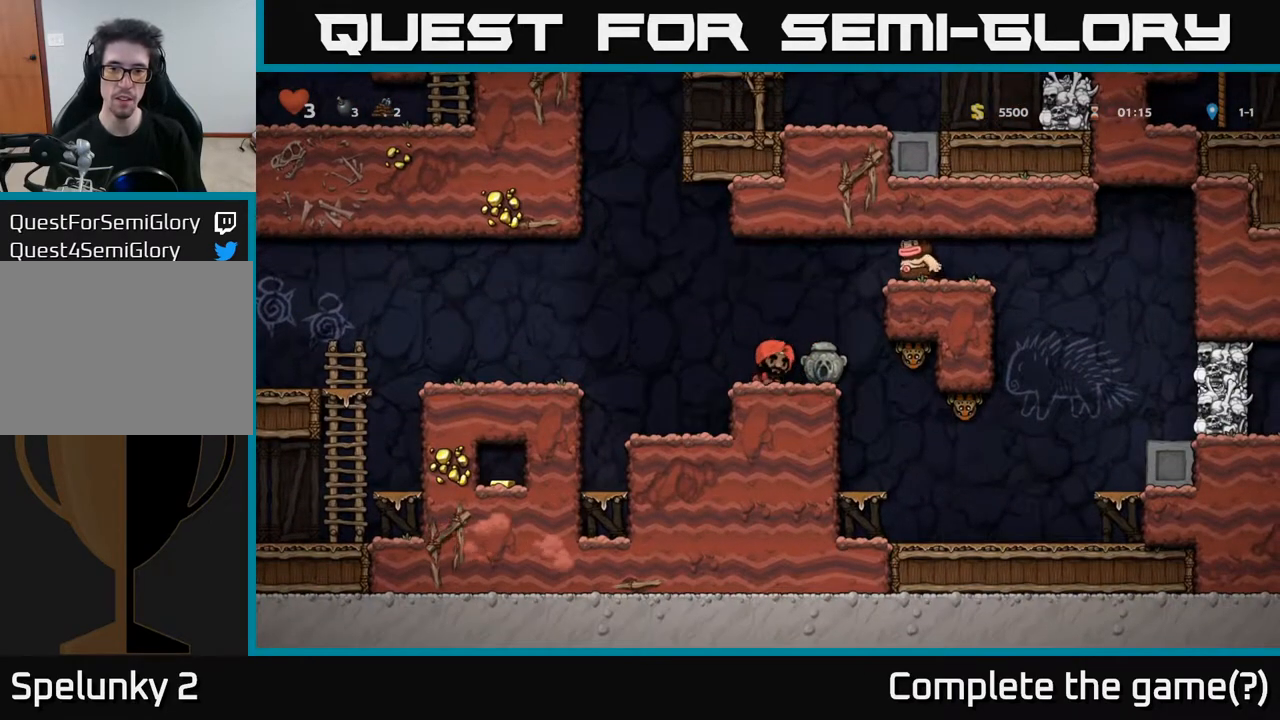
Gameplay with a controller (Xbox layout); each line is a JSON object with the inputs held at the frame after it. "events" lists button and stick changes between this image and that frame as [ms after this image, input, new state], when the widget could be followed in between.
{"buttons": [], "left_stick": "center", "right_stick": "center", "events": []}
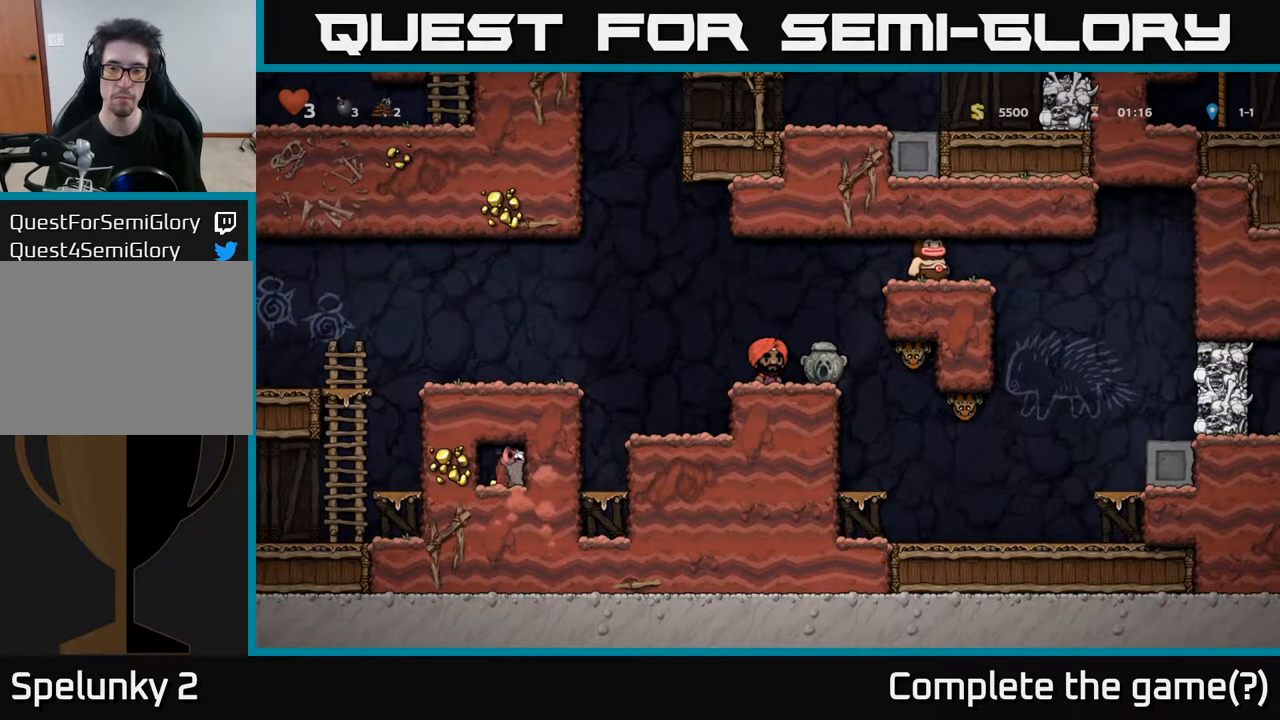
{"buttons": [], "left_stick": "center", "right_stick": "center", "events": []}
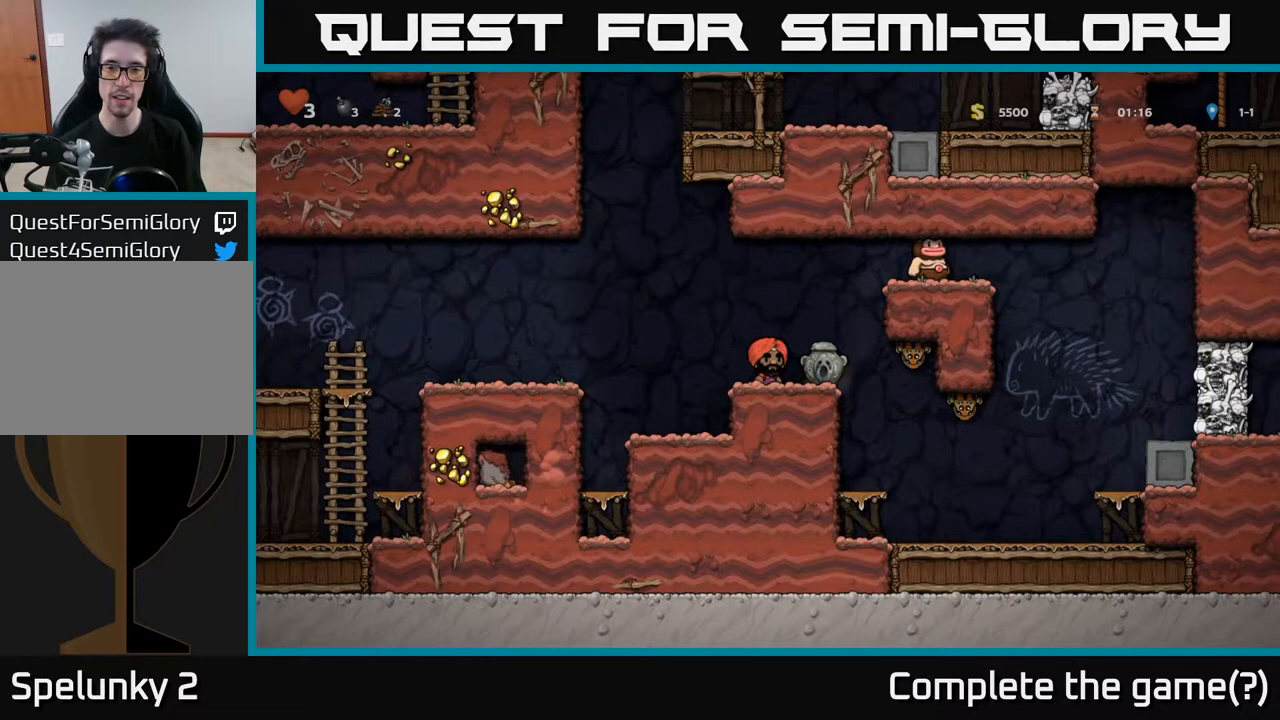
{"buttons": [], "left_stick": "center", "right_stick": "center", "events": [[67, "A", "down"], [117, "DPAD_RIGHT", "down"], [250, "A", "up"], [283, "X", "down"], [367, "X", "up"], [400, "DPAD_RIGHT", "up"]]}
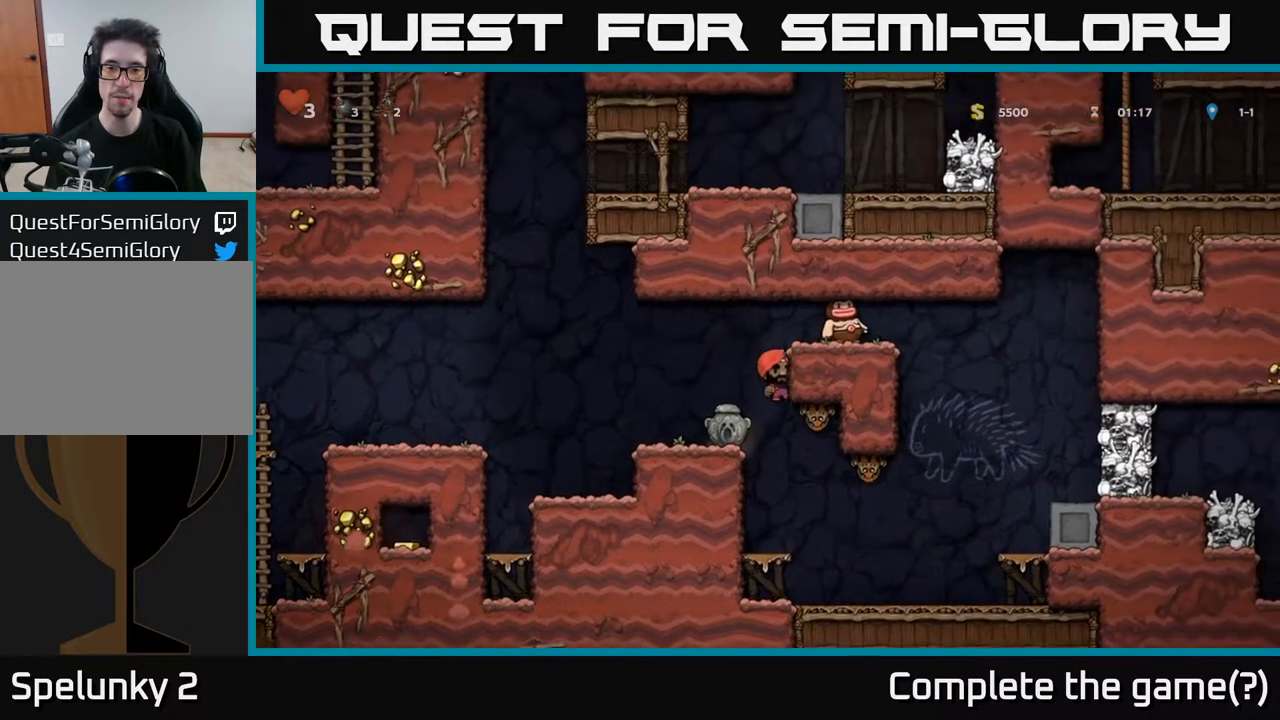
{"buttons": ["A", "X", "DPAD_RIGHT"], "left_stick": "center", "right_stick": "center", "events": [[400, "A", "down"], [450, "X", "down"], [483, "DPAD_RIGHT", "down"]]}
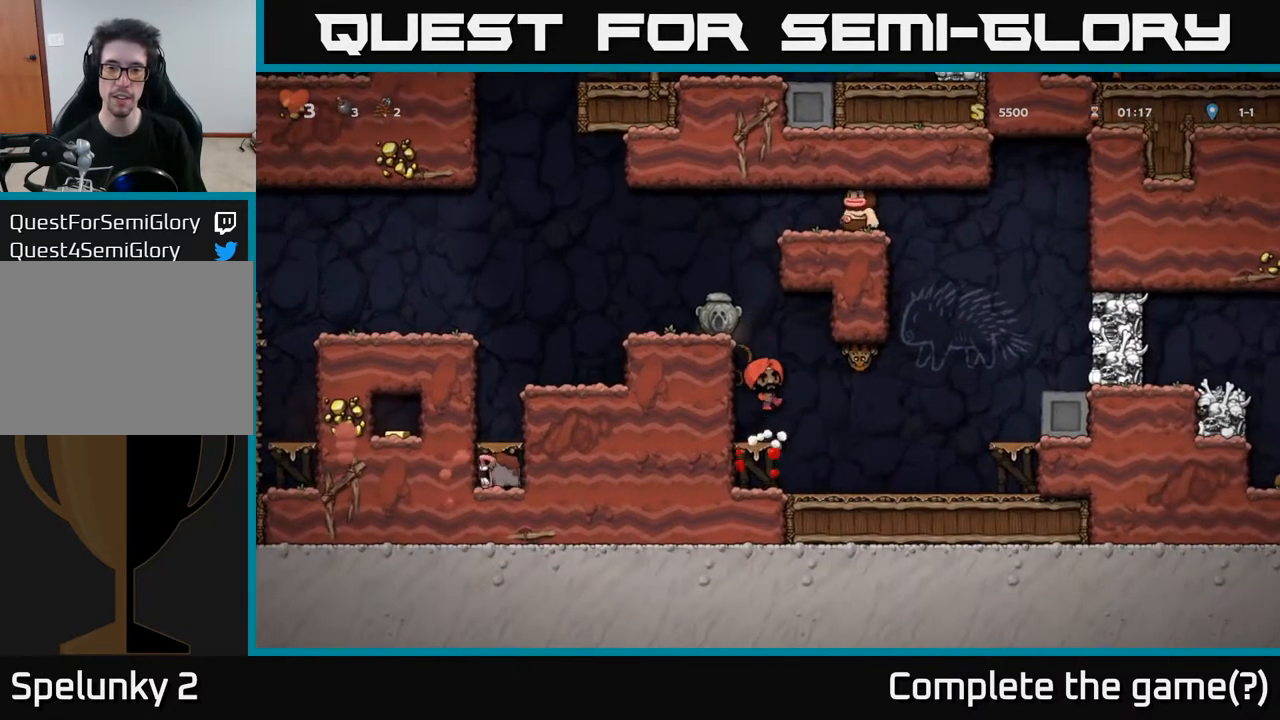
{"buttons": [], "left_stick": "center", "right_stick": "center", "events": [[67, "X", "up"], [117, "A", "up"], [133, "DPAD_RIGHT", "up"], [183, "DPAD_LEFT", "down"], [367, "DPAD_LEFT", "up"]]}
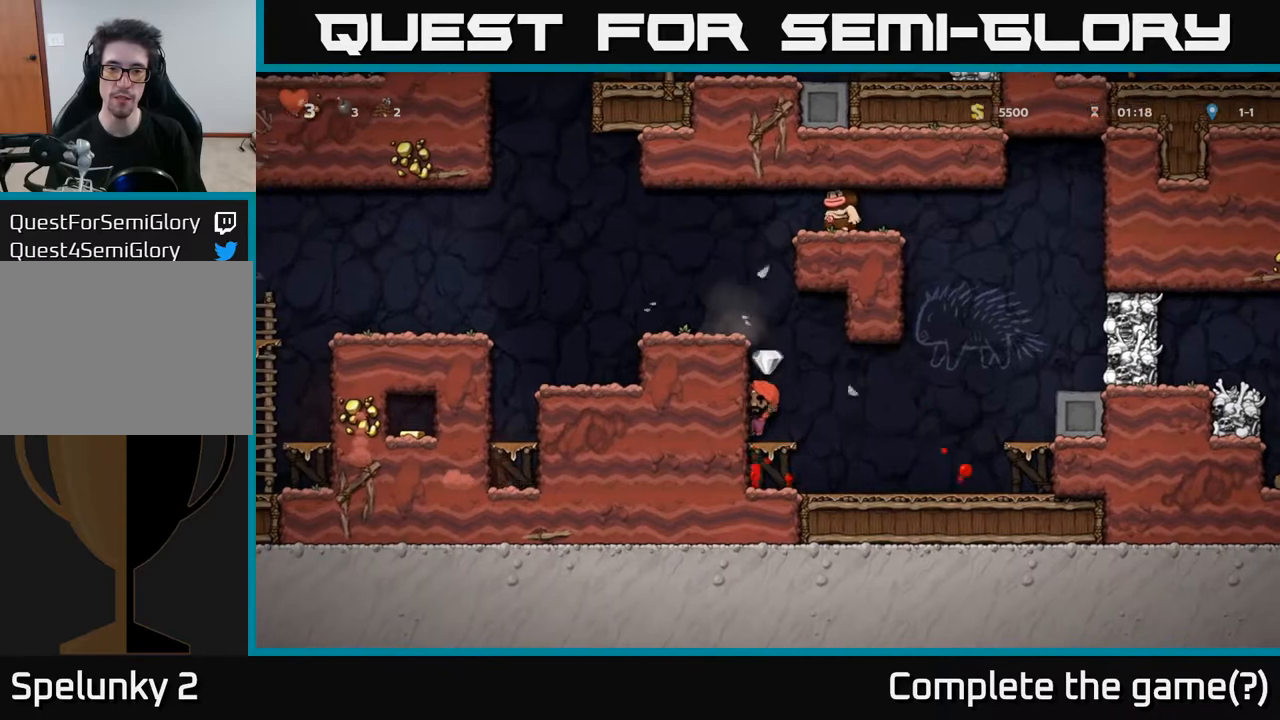
{"buttons": ["DPAD_RIGHT"], "left_stick": "center", "right_stick": "center", "events": [[317, "DPAD_RIGHT", "down"]]}
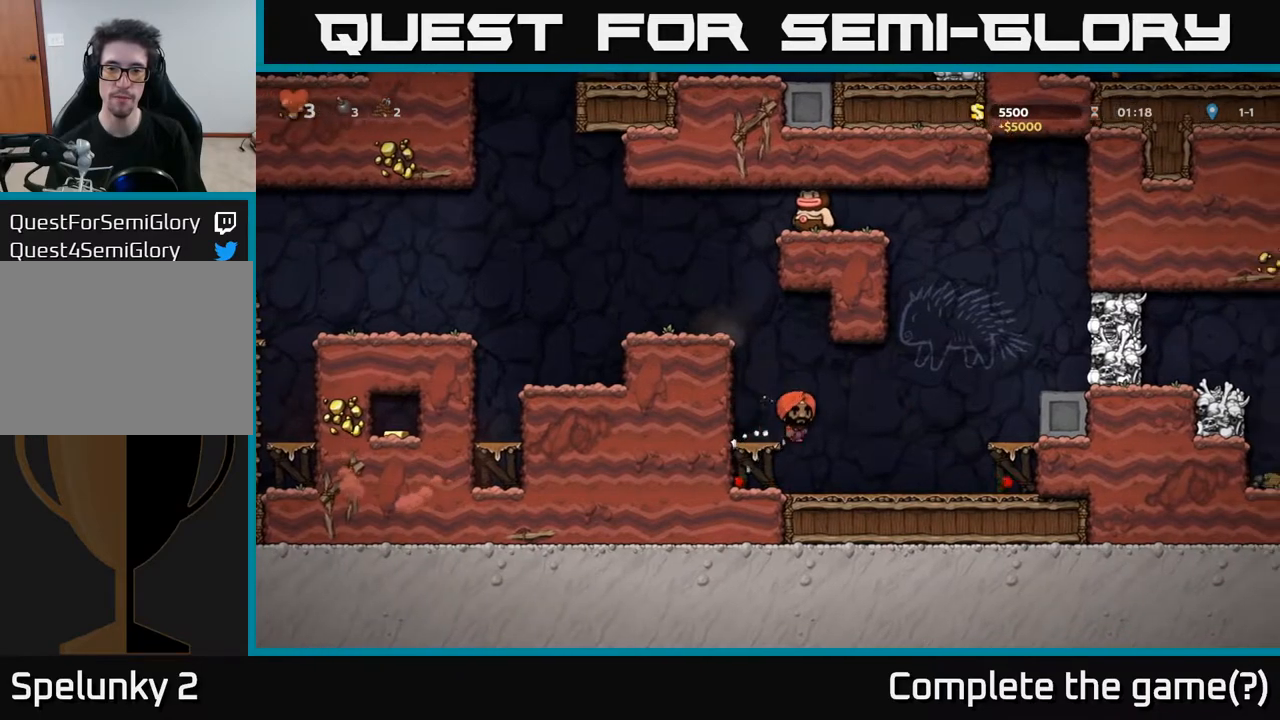
{"buttons": ["A", "DPAD_RIGHT"], "left_stick": "center", "right_stick": "center", "events": [[217, "DPAD_RIGHT", "up"], [250, "A", "down"], [400, "DPAD_RIGHT", "down"]]}
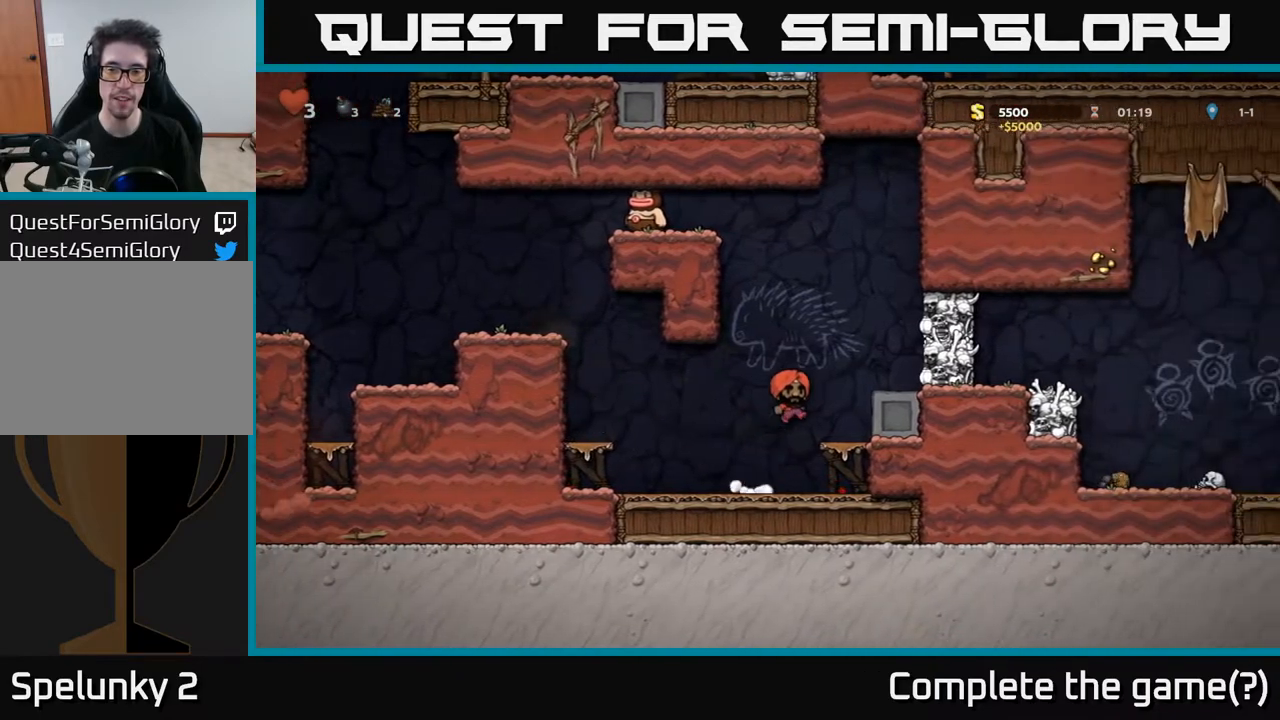
{"buttons": ["X", "DPAD_RIGHT"], "left_stick": "center", "right_stick": "center", "events": [[50, "A", "up"], [283, "A", "down"], [367, "X", "down"], [433, "A", "up"]]}
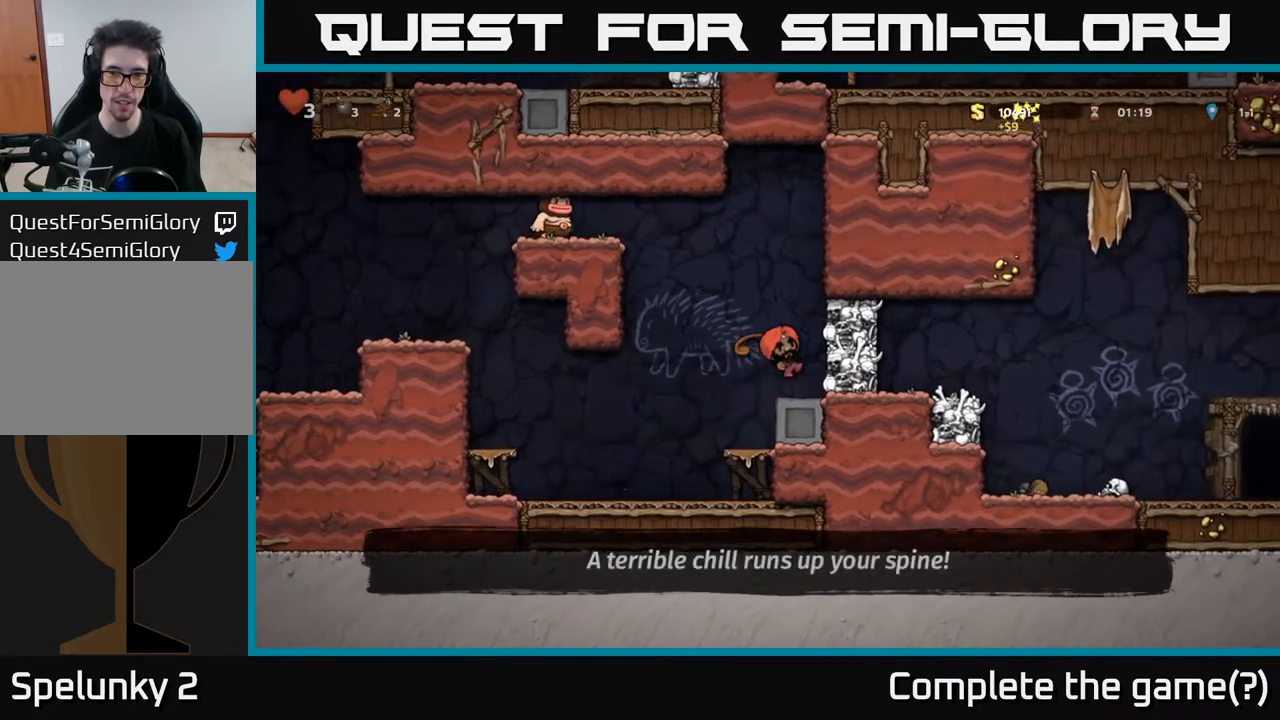
{"buttons": ["DPAD_RIGHT"], "left_stick": "center", "right_stick": "center", "events": [[17, "DPAD_RIGHT", "up"], [17, "X", "up"], [317, "DPAD_RIGHT", "down"]]}
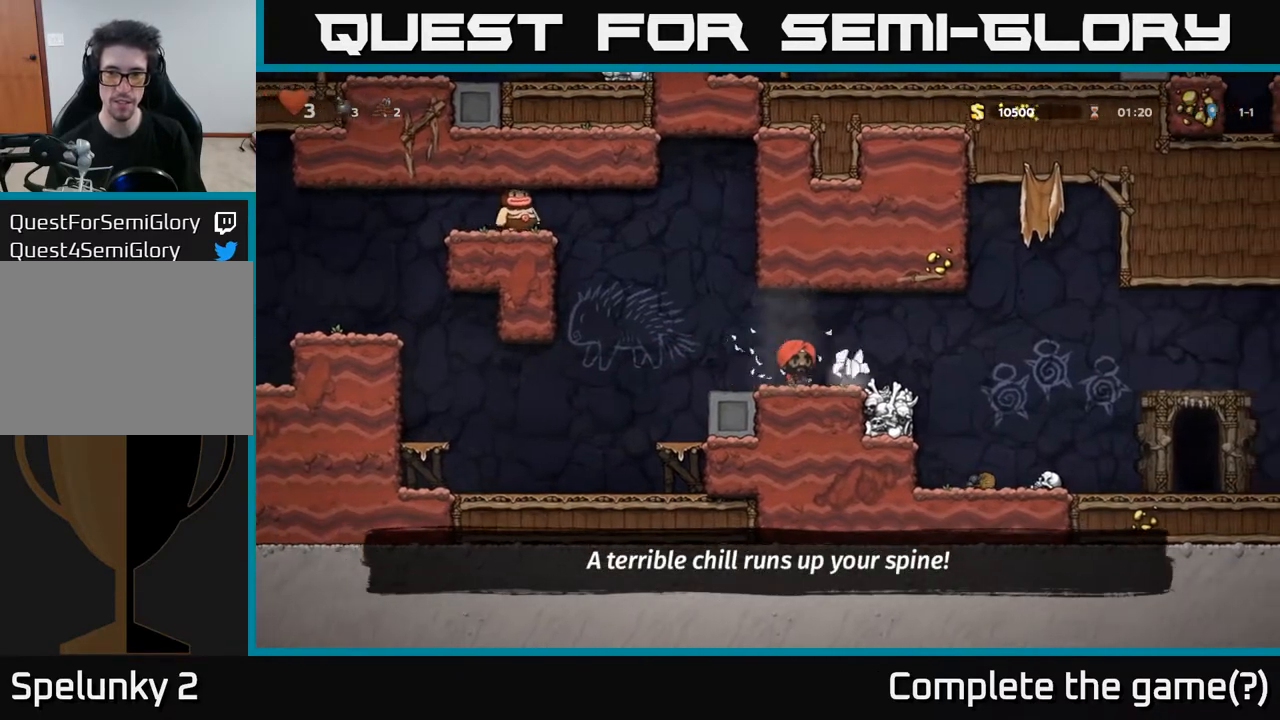
{"buttons": ["DPAD_RIGHT"], "left_stick": "center", "right_stick": "center", "events": [[33, "X", "down"], [200, "X", "up"]]}
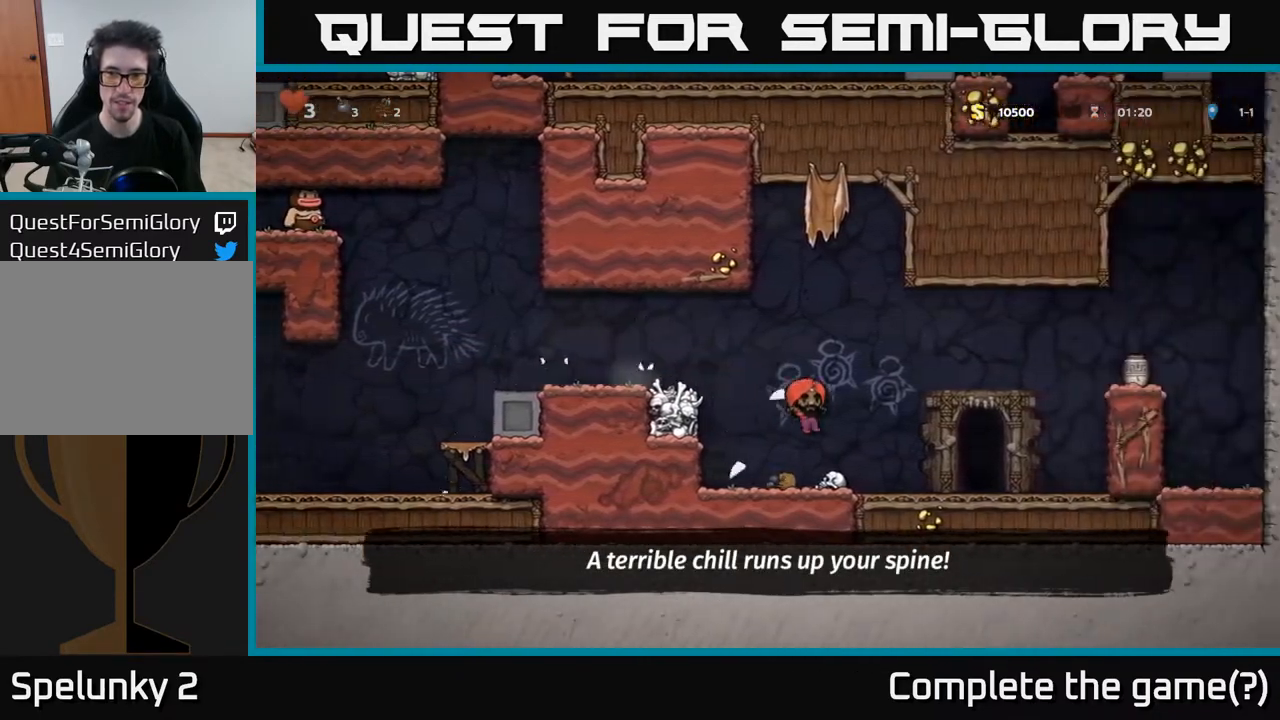
{"buttons": ["A", "DPAD_RIGHT"], "left_stick": "center", "right_stick": "center", "events": [[283, "A", "down"]]}
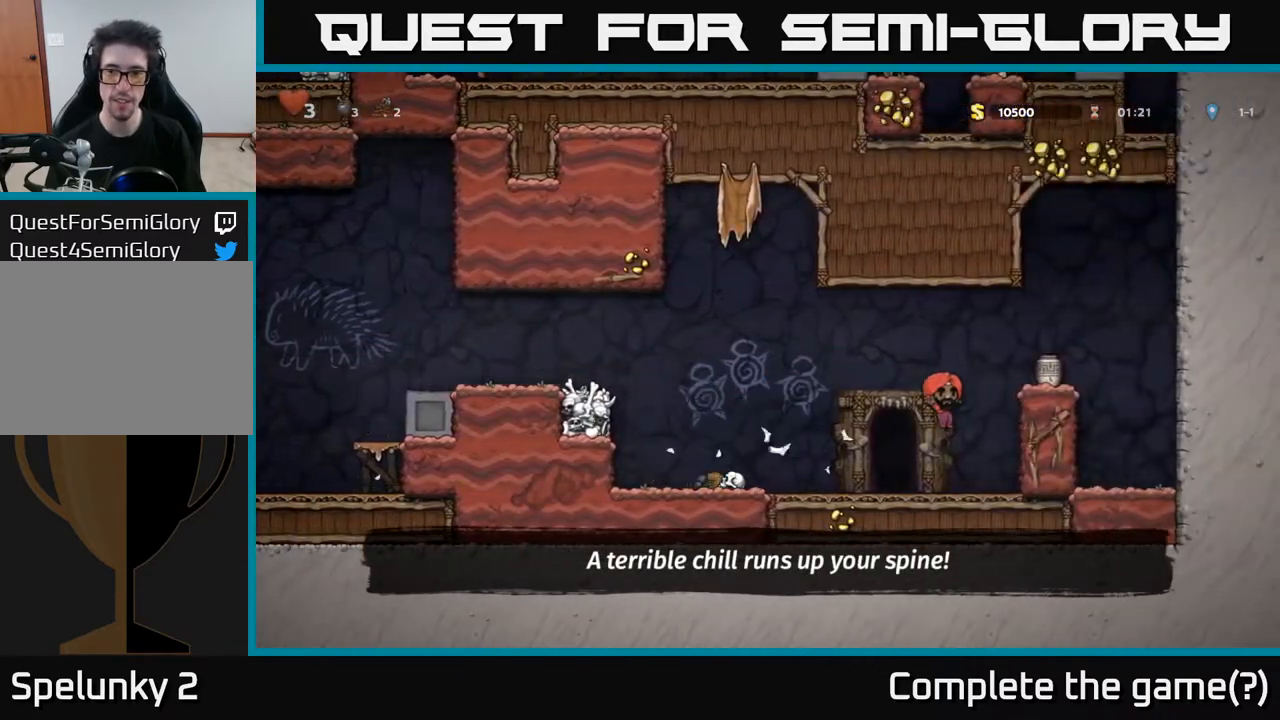
{"buttons": ["DPAD_RIGHT"], "left_stick": "center", "right_stick": "center", "events": [[17, "A", "up"], [250, "A", "down"], [400, "A", "up"]]}
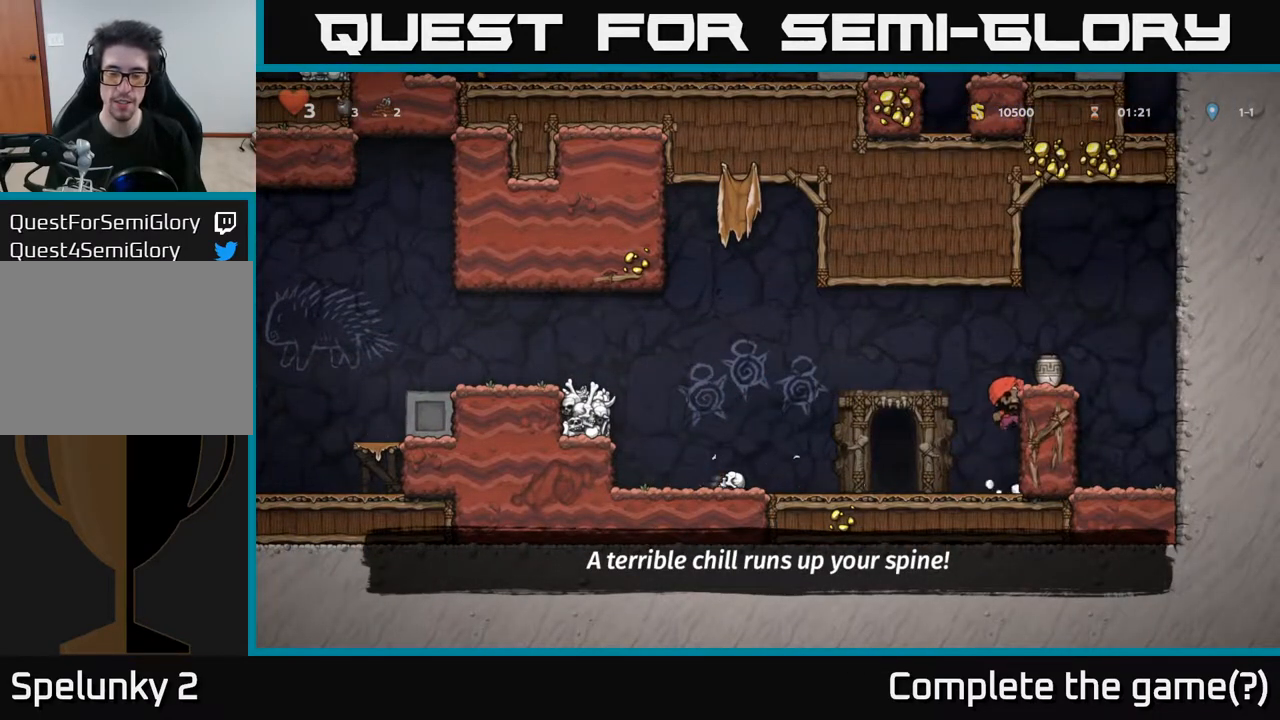
{"buttons": ["DPAD_DOWN"], "left_stick": "center", "right_stick": "center", "events": [[117, "A", "down"], [250, "A", "up"], [283, "DPAD_RIGHT", "up"], [483, "DPAD_DOWN", "down"]]}
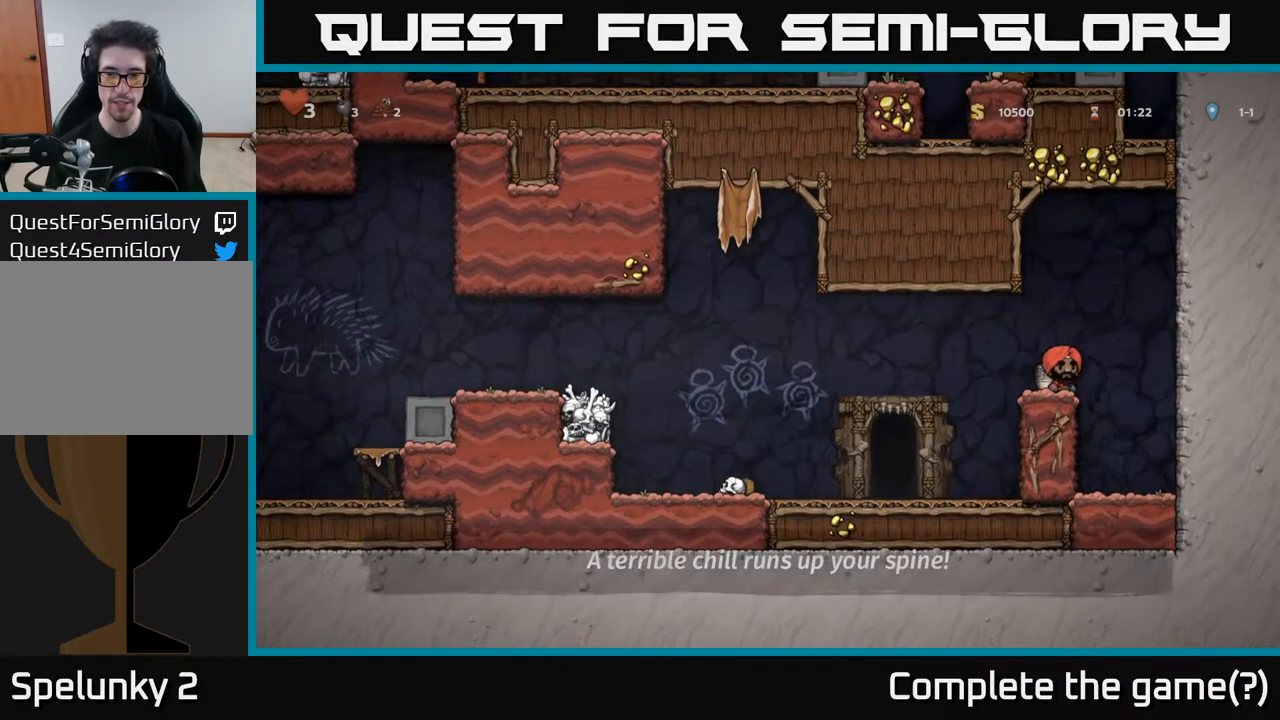
{"buttons": [], "left_stick": "center", "right_stick": "center", "events": [[83, "X", "down"], [200, "DPAD_DOWN", "up"], [217, "DPAD_LEFT", "down"], [233, "X", "up"], [283, "DPAD_LEFT", "up"], [383, "X", "down"], [483, "X", "up"]]}
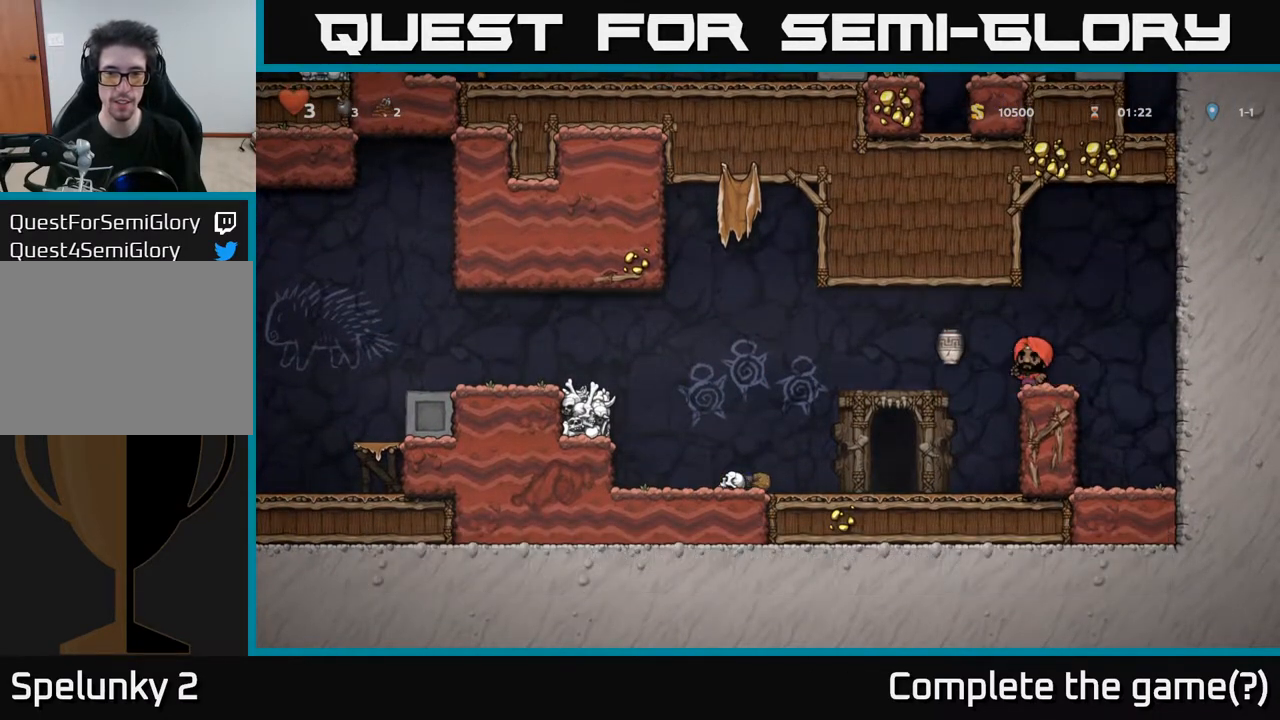
{"buttons": ["DPAD_LEFT"], "left_stick": "center", "right_stick": "center", "events": [[267, "DPAD_LEFT", "down"], [367, "A", "down"], [500, "A", "up"]]}
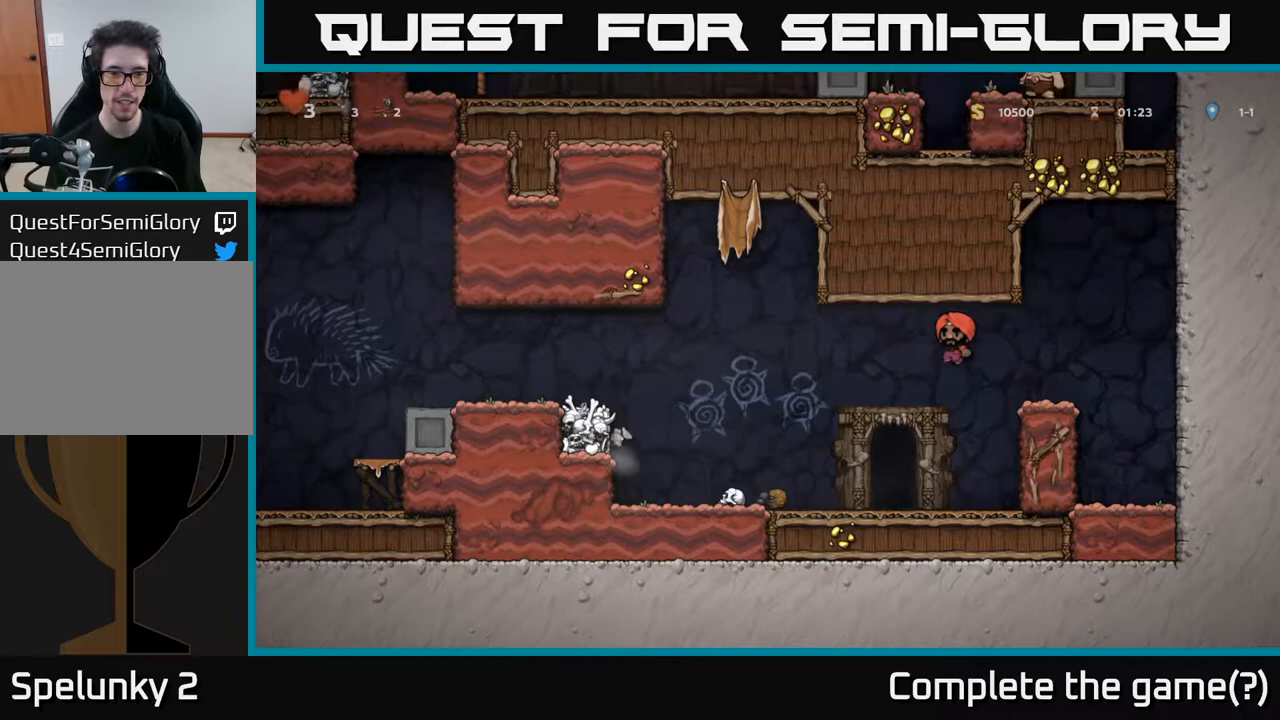
{"buttons": ["DPAD_LEFT"], "left_stick": "center", "right_stick": "center", "events": []}
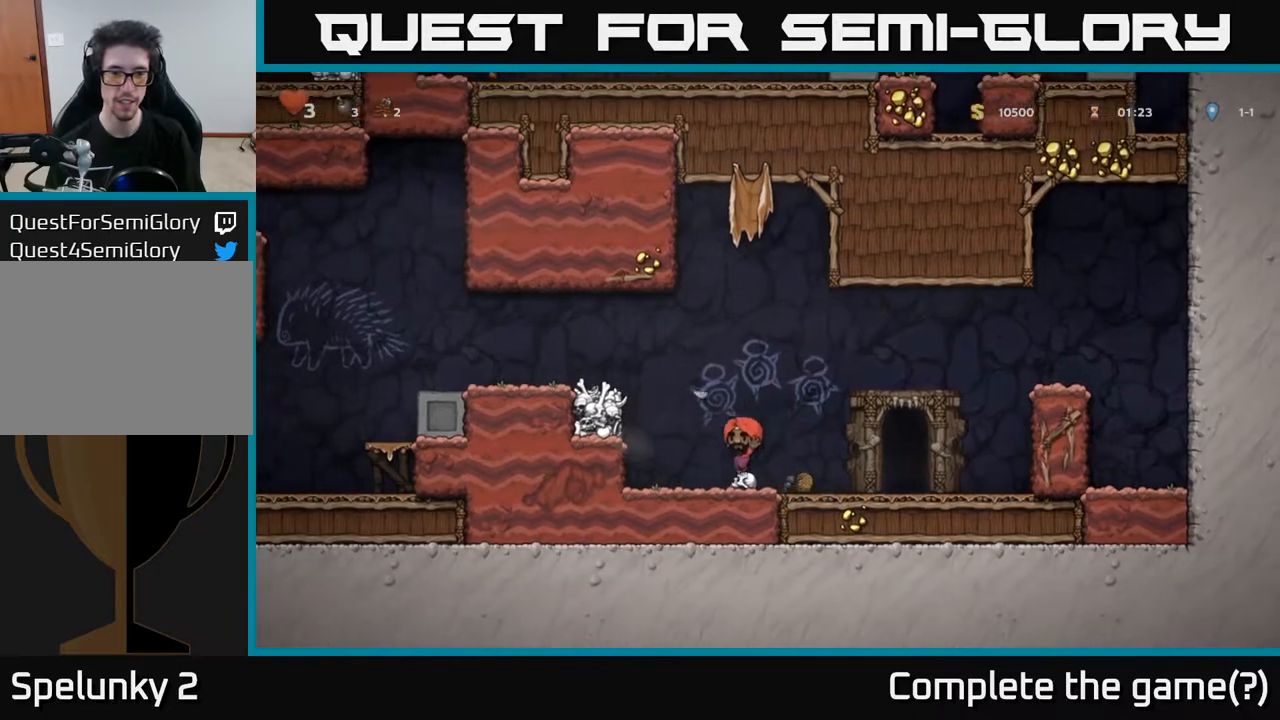
{"buttons": [], "left_stick": "center", "right_stick": "center", "events": [[133, "A", "down"], [150, "X", "down"], [250, "X", "up"], [283, "A", "up"], [450, "DPAD_LEFT", "up"]]}
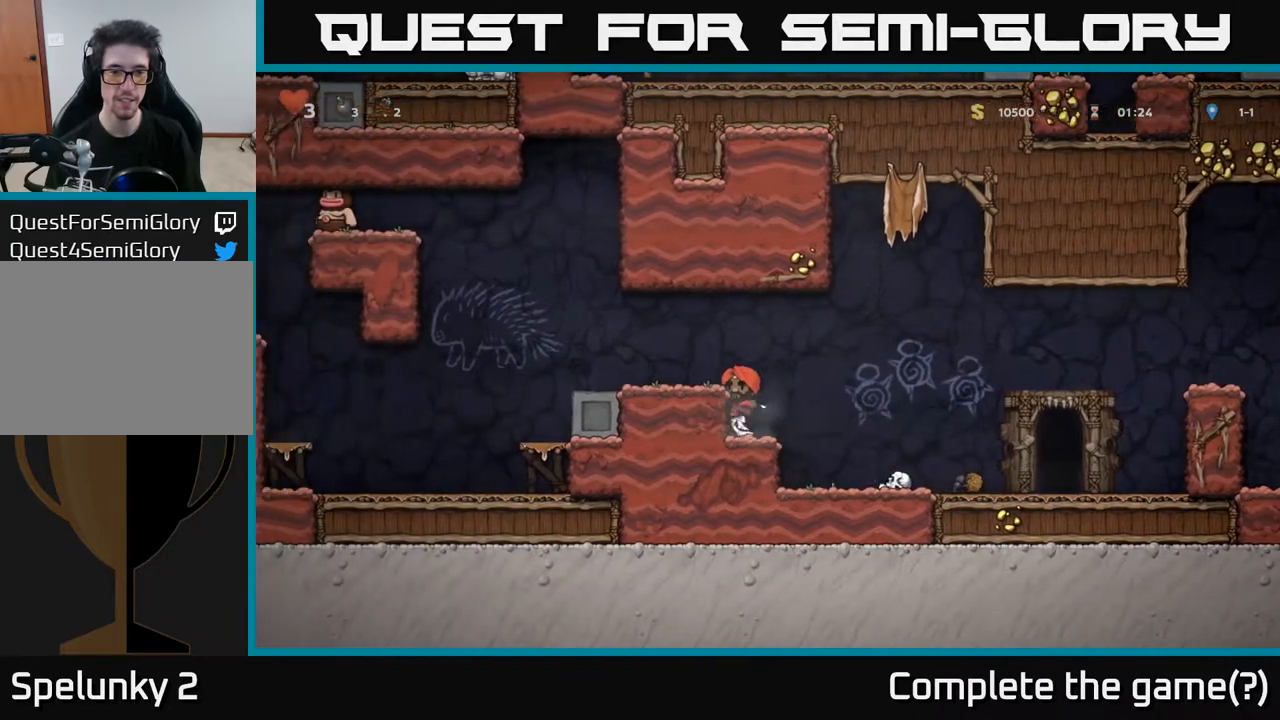
{"buttons": ["DPAD_RIGHT"], "left_stick": "center", "right_stick": "center", "events": [[50, "DPAD_RIGHT", "down"], [283, "X", "down"], [383, "X", "up"]]}
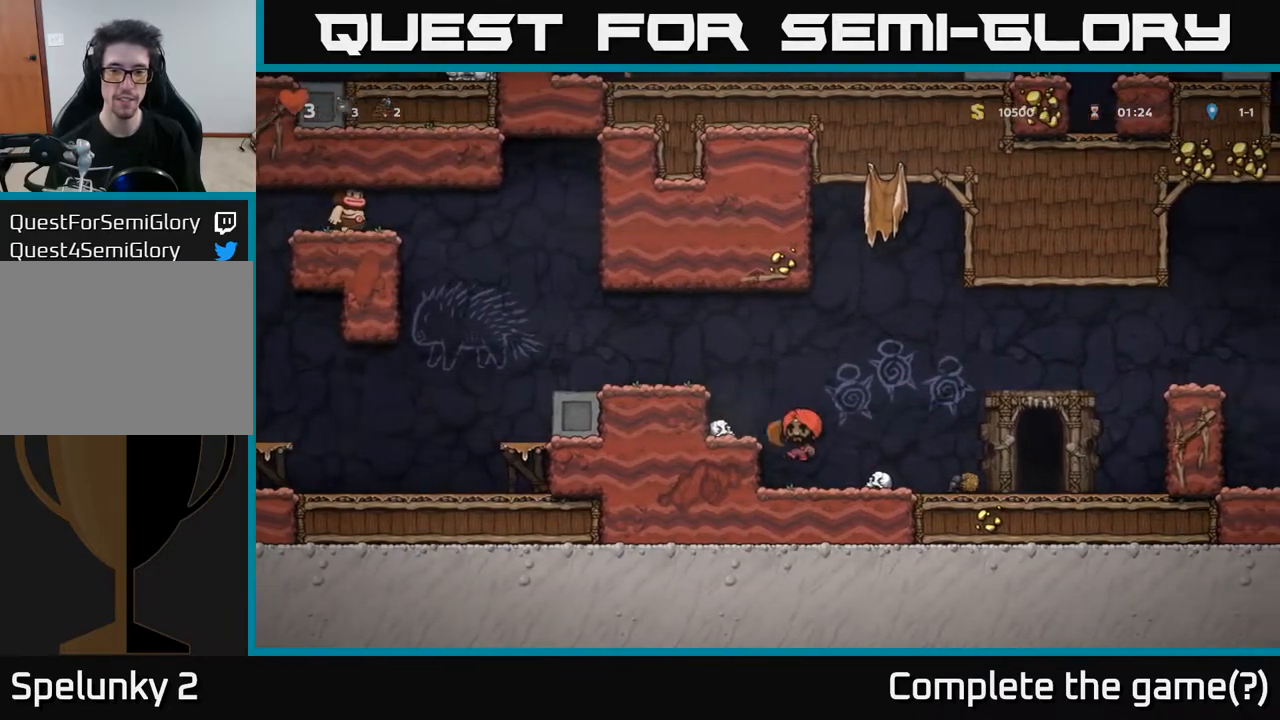
{"buttons": [], "left_stick": "center", "right_stick": "center", "events": [[433, "DPAD_RIGHT", "up"]]}
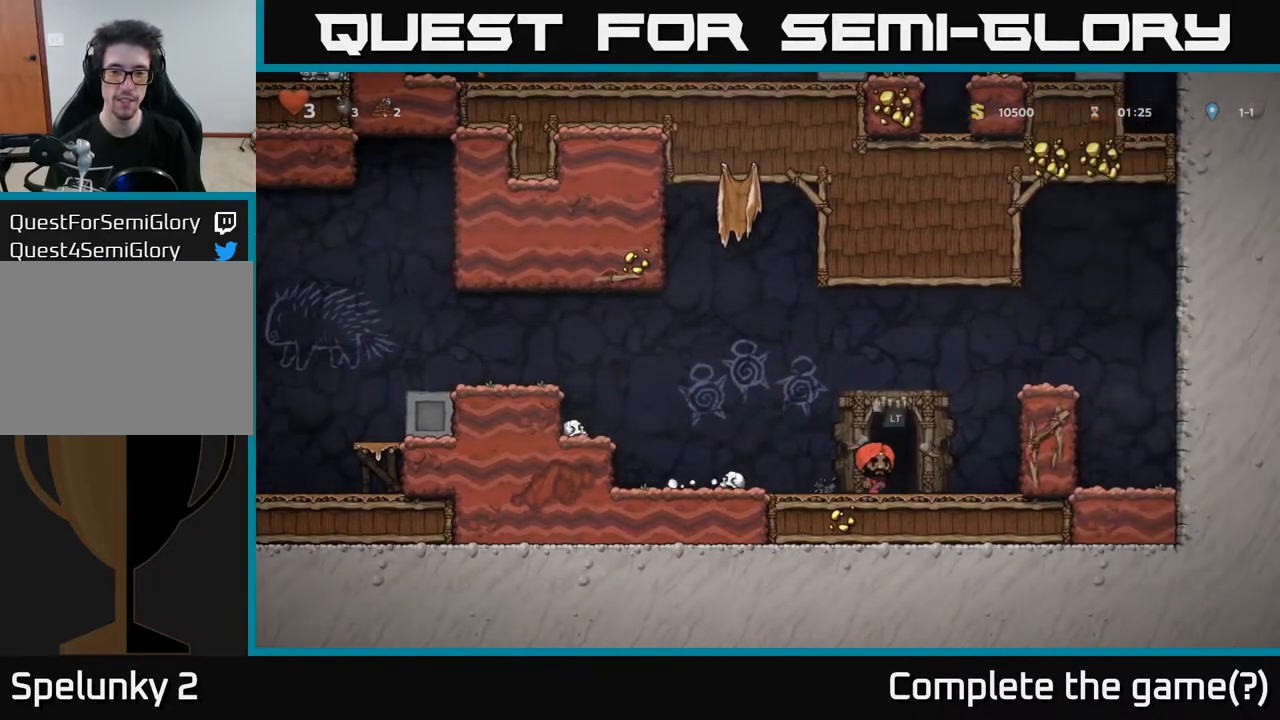
{"buttons": ["L2"], "left_stick": "center", "right_stick": "center", "events": [[233, "L2", "down"], [333, "L2", "up"], [450, "L2", "down"]]}
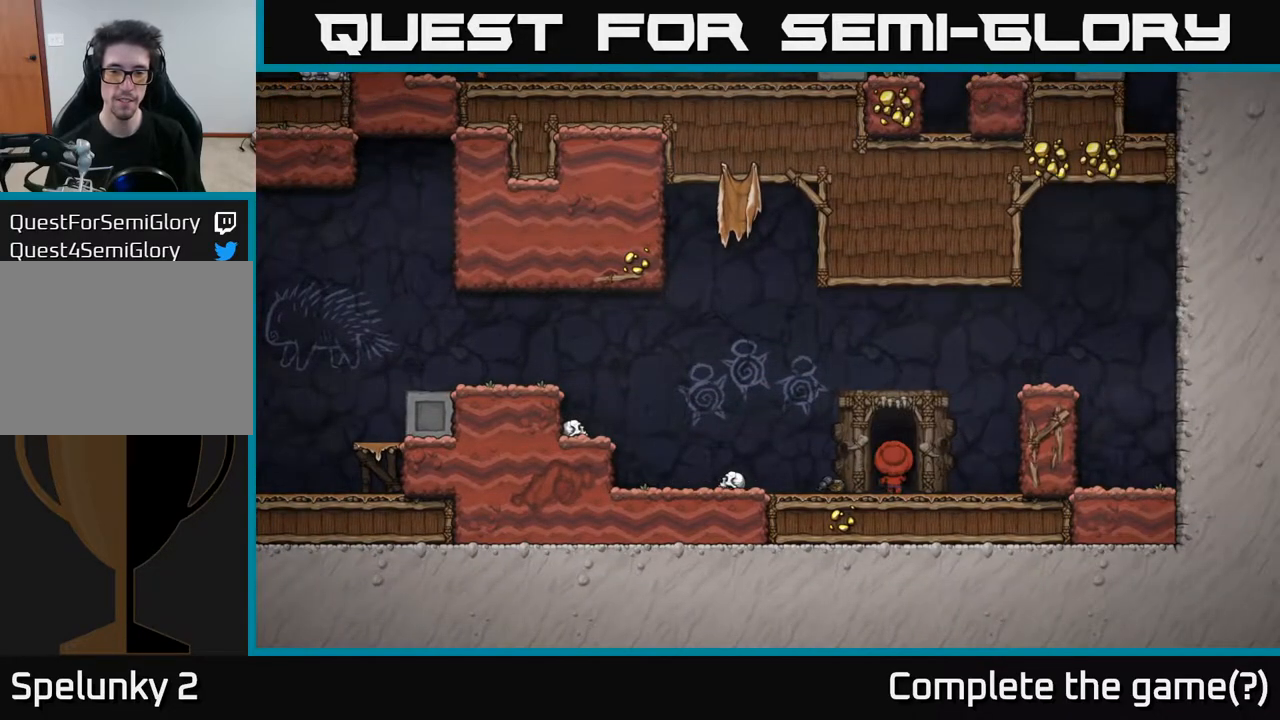
{"buttons": [], "left_stick": "center", "right_stick": "center", "events": [[50, "L2", "up"], [133, "L2", "down"], [233, "L2", "up"]]}
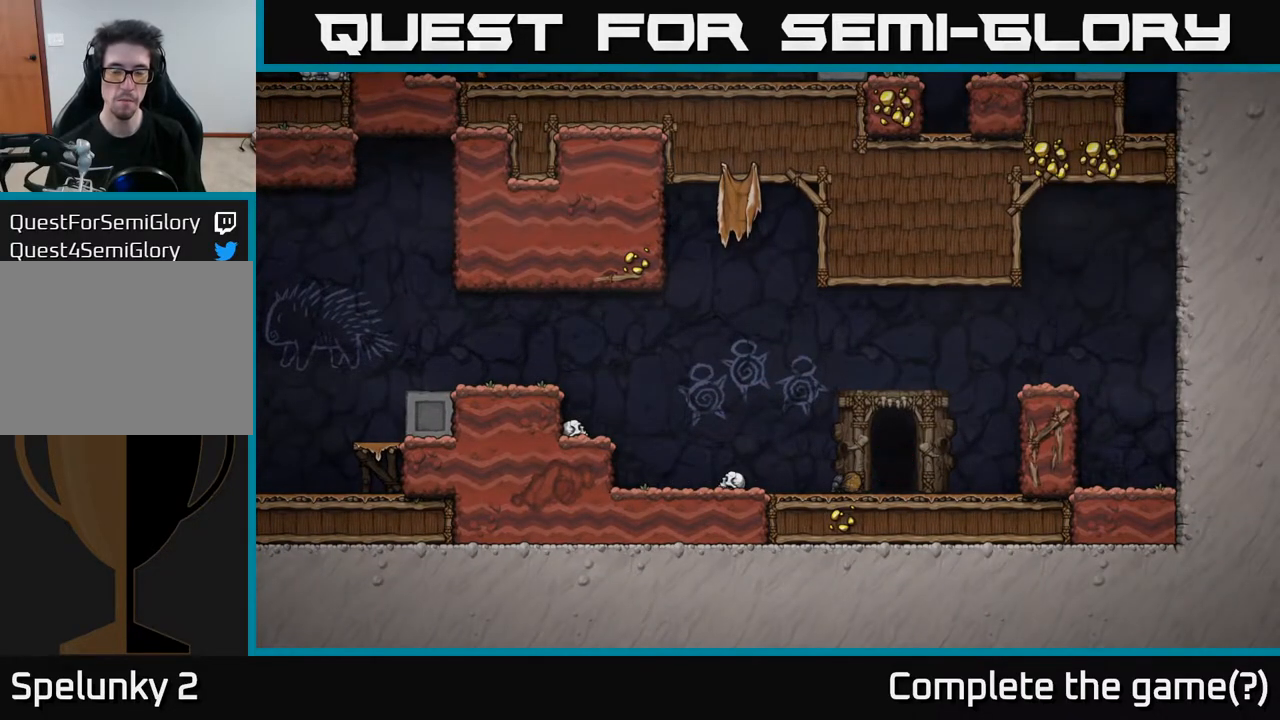
{"buttons": [], "left_stick": "center", "right_stick": "center", "events": []}
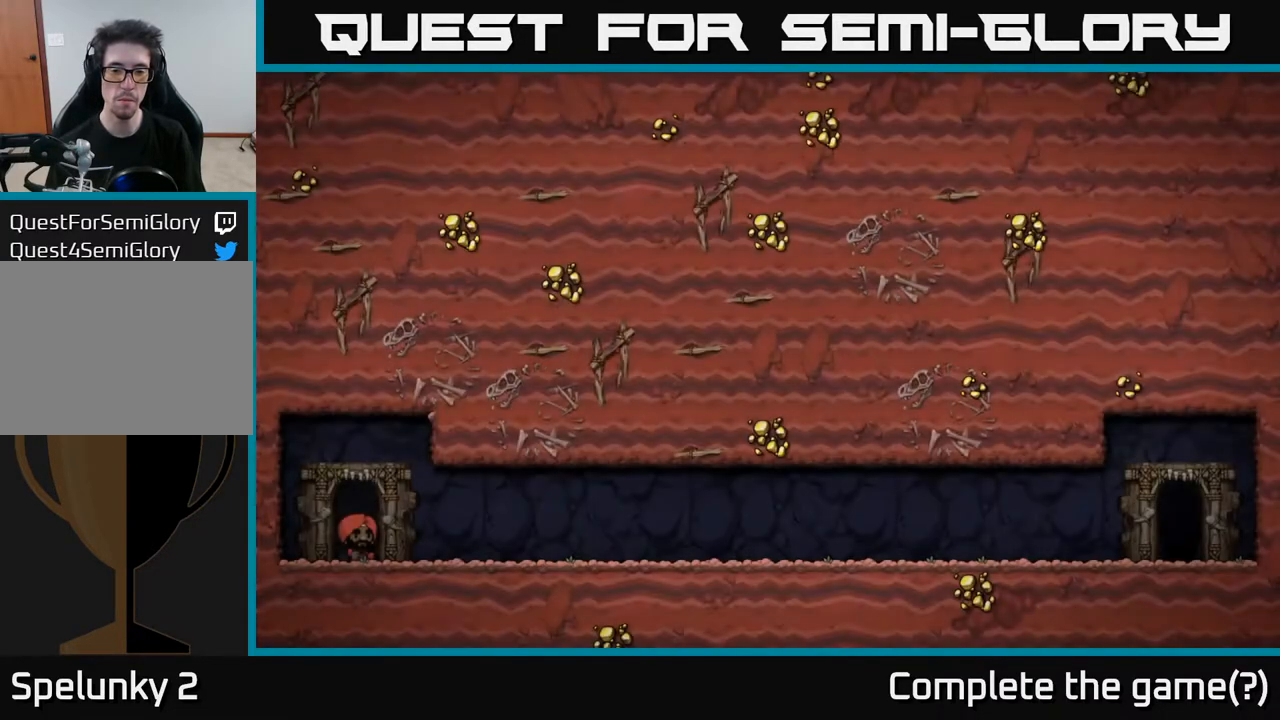
{"buttons": [], "left_stick": "center", "right_stick": "center", "events": []}
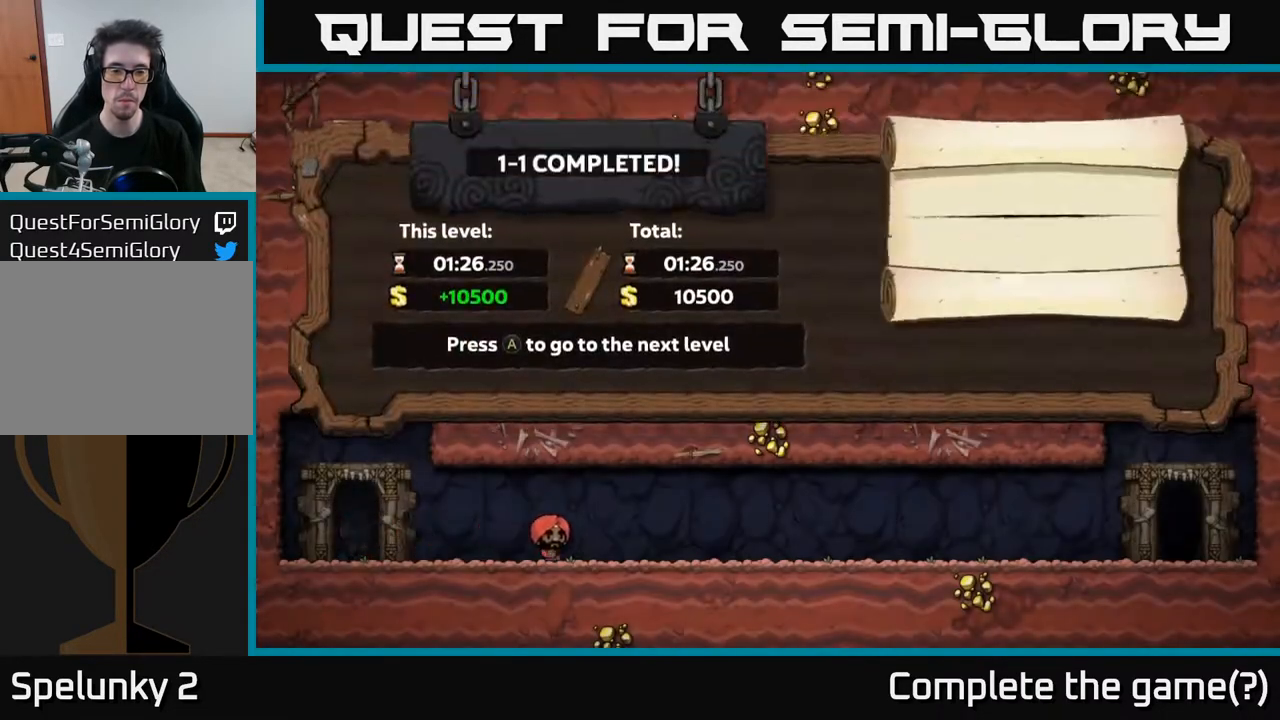
{"buttons": [], "left_stick": "center", "right_stick": "center", "events": []}
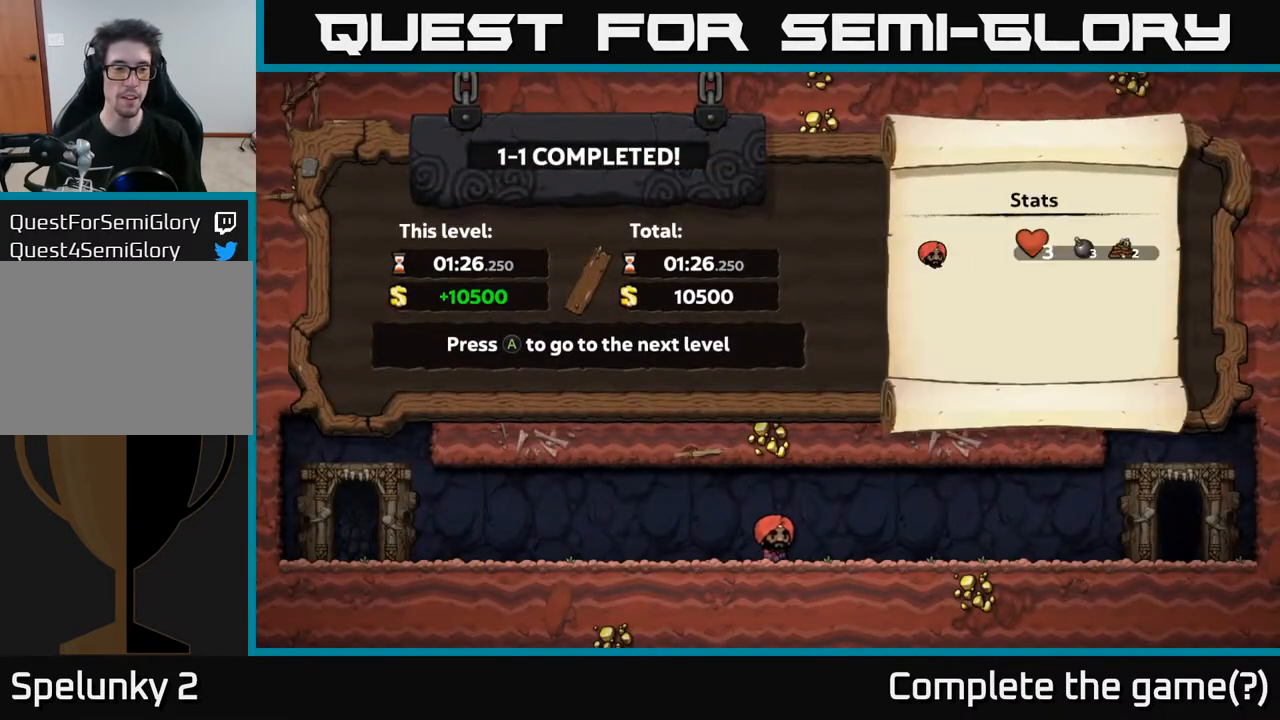
{"buttons": [], "left_stick": "center", "right_stick": "center", "events": []}
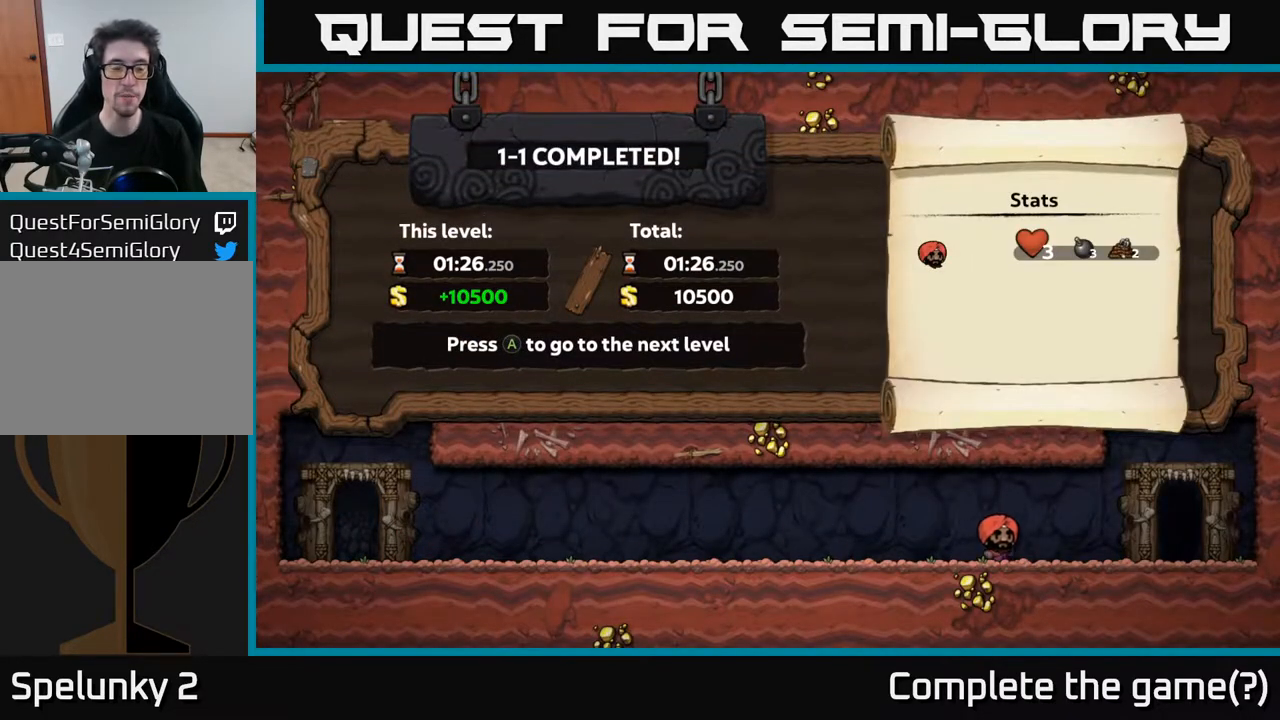
{"buttons": [], "left_stick": "center", "right_stick": "center", "events": []}
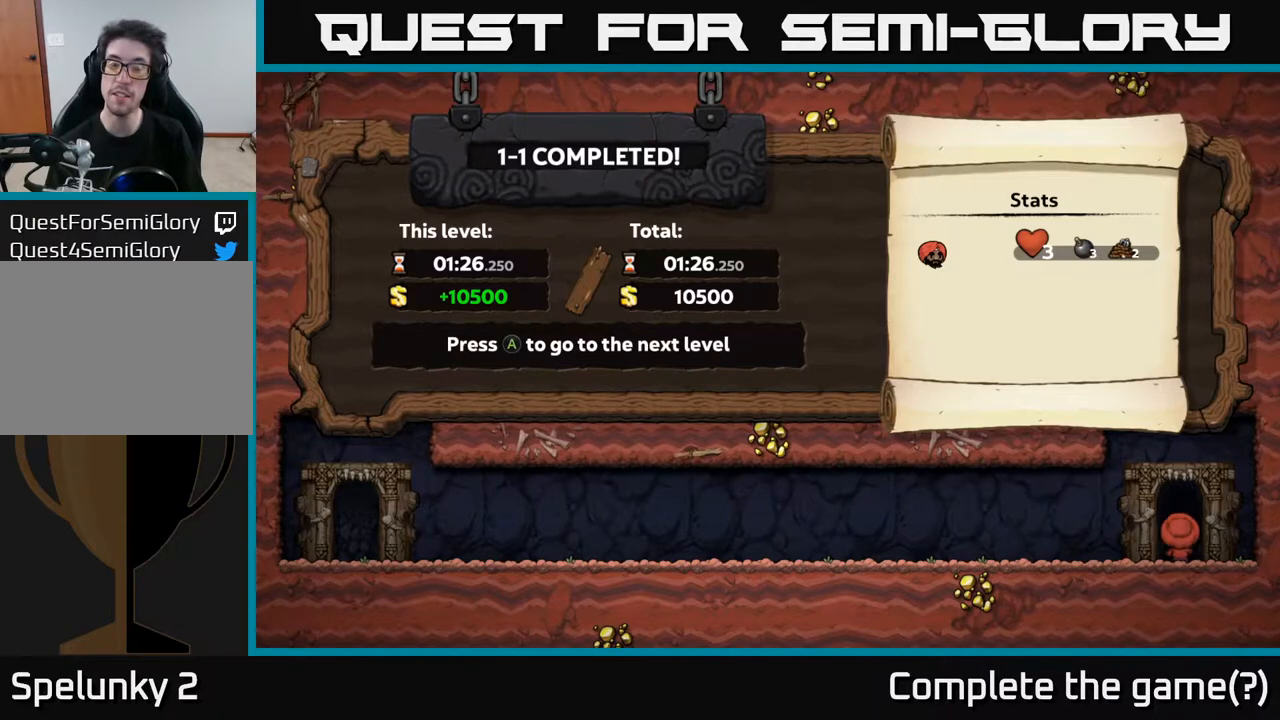
{"buttons": [], "left_stick": "center", "right_stick": "center", "events": []}